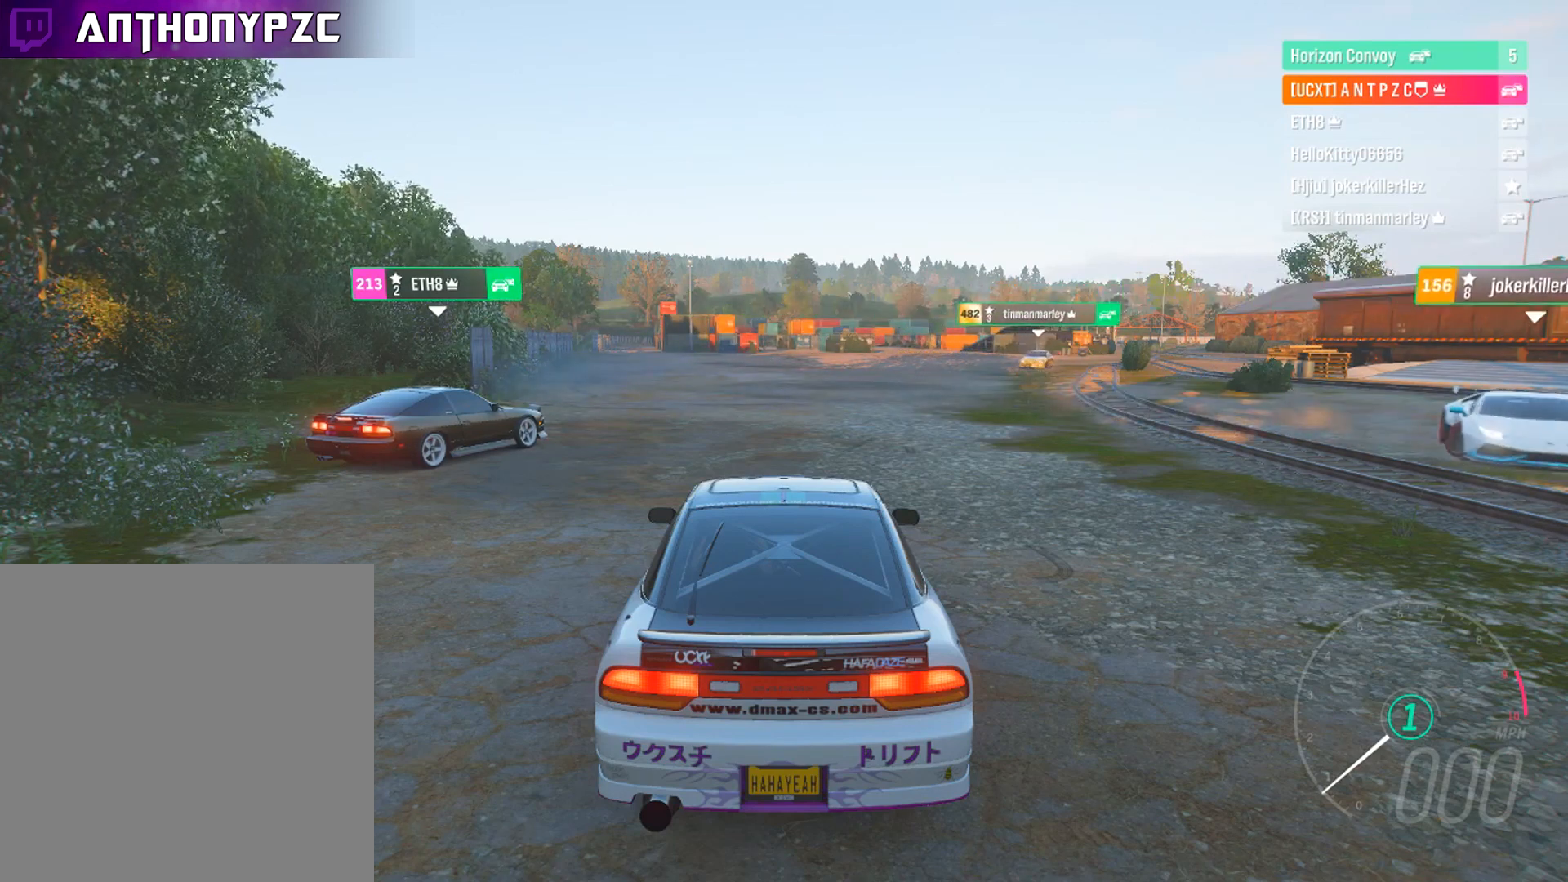
Gameplay with a controller (Xbox layout); each line is a JSON object with the inputs held at the frame after it. "events" lists button and stick changes between this image and that frame as [ms after this image, input, new state], when the widget could be followed in between. Not read: R3.
{"buttons": ["R2"], "left_stick": "center", "right_stick": "center", "events": [[501, "R2", "down"]]}
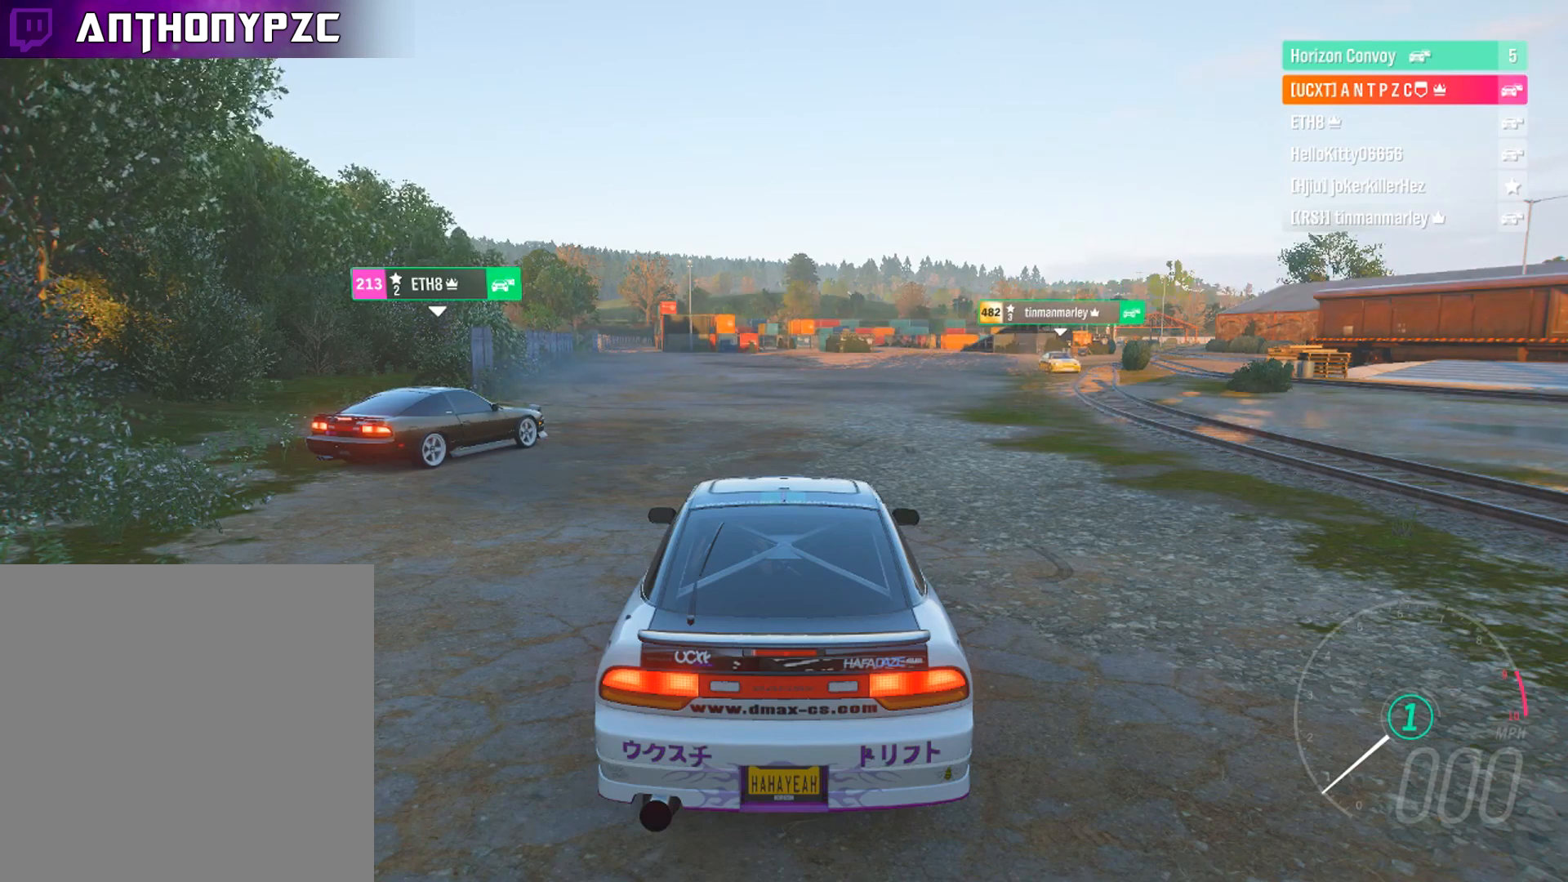
{"buttons": [], "left_stick": "center", "right_stick": "center", "events": [[334, "R2", "up"]]}
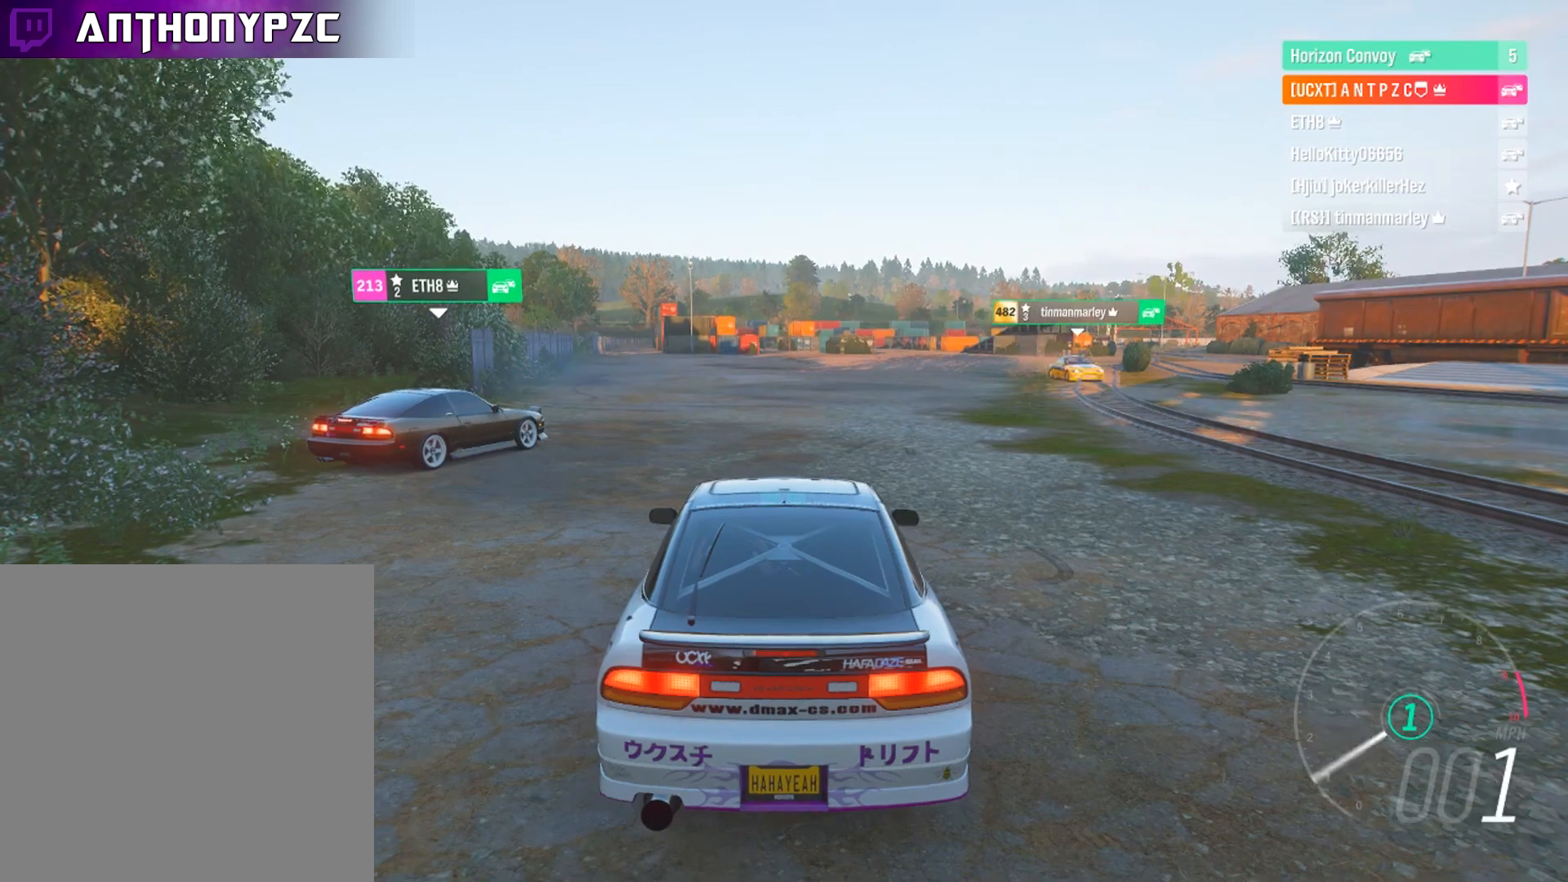
{"buttons": [], "left_stick": "center", "right_stick": "center", "events": []}
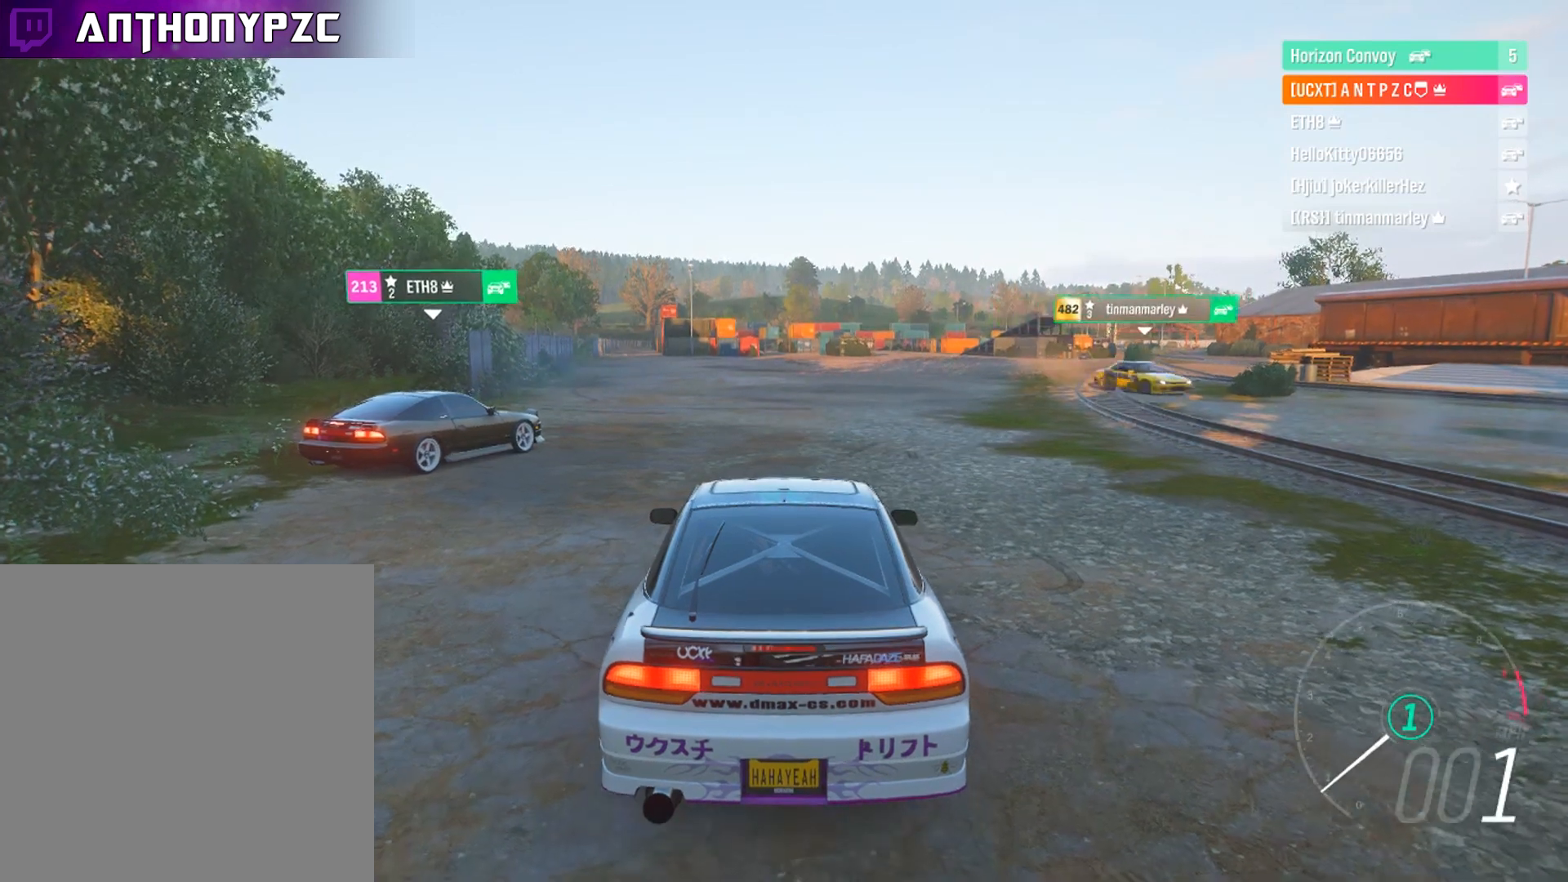
{"buttons": [], "left_stick": "center", "right_stick": "center", "events": []}
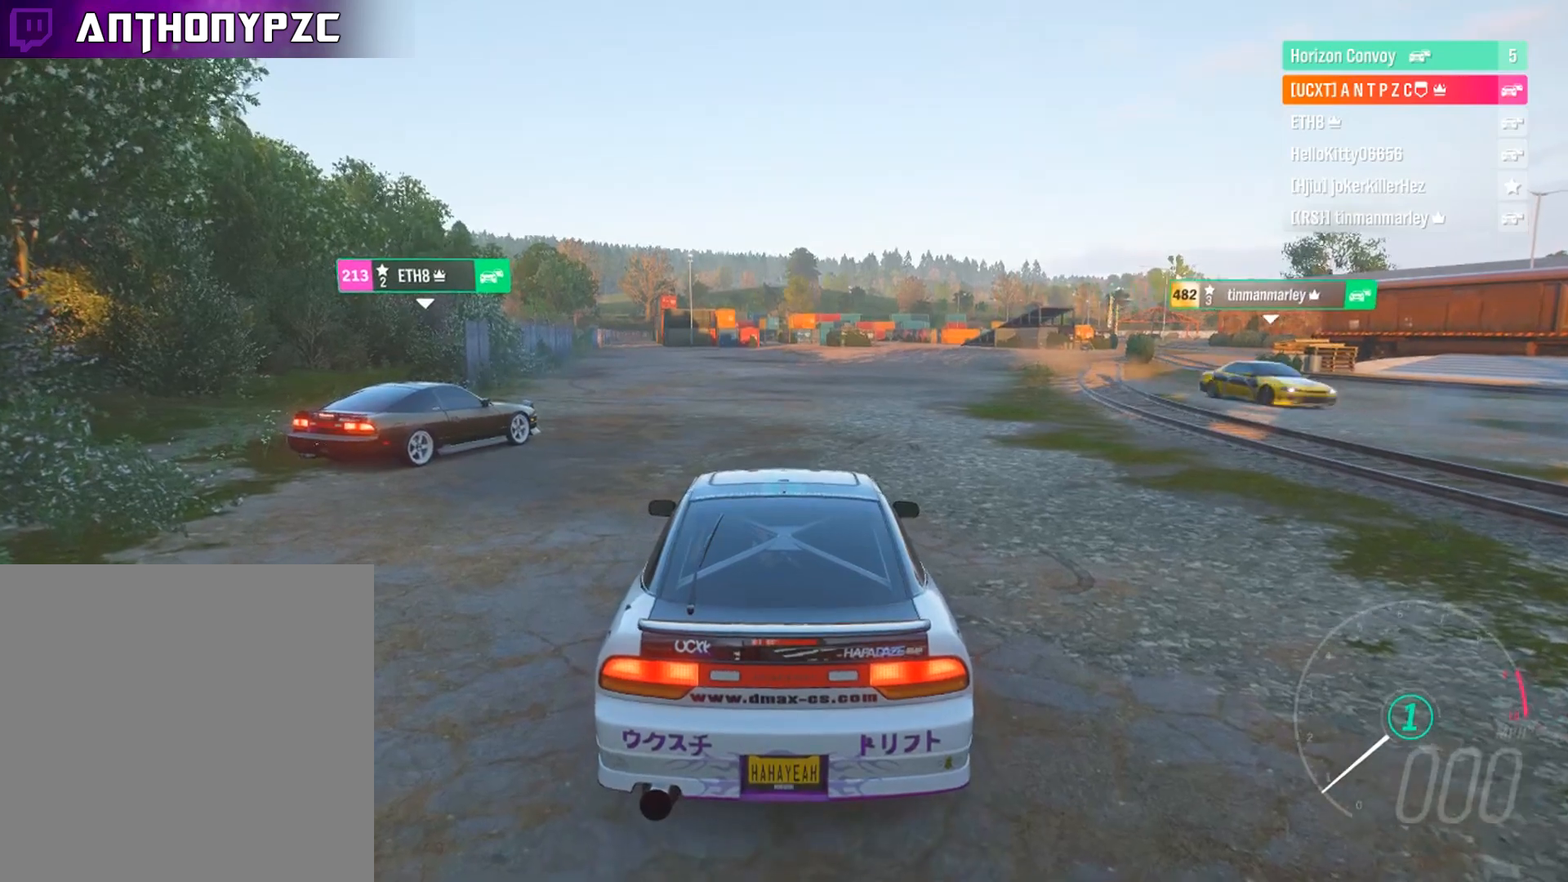
{"buttons": [], "left_stick": "center", "right_stick": "center", "events": []}
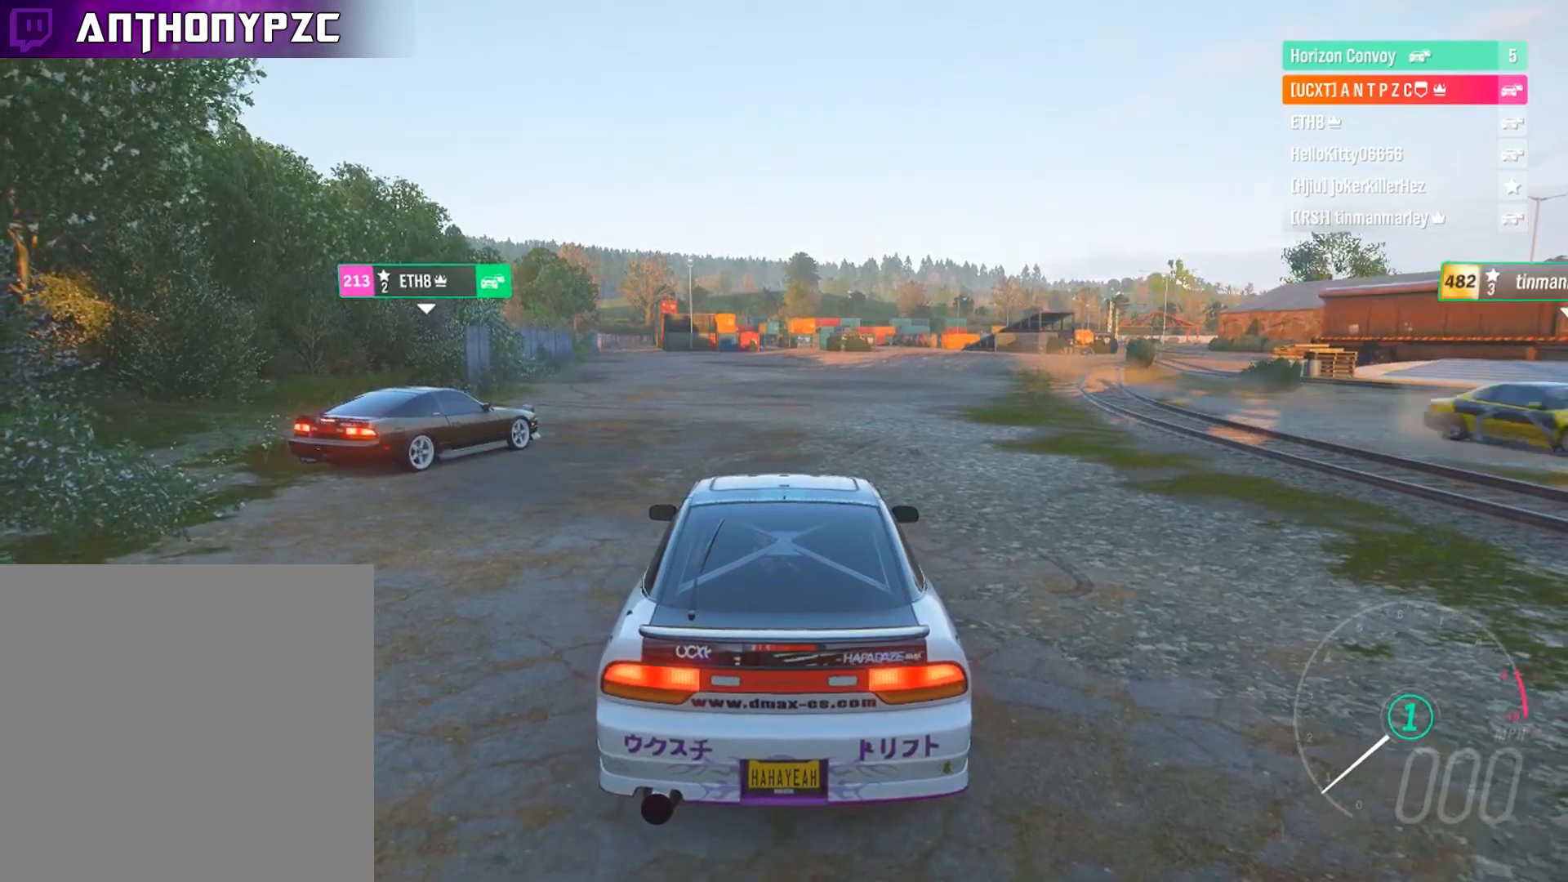
{"buttons": [], "left_stick": "center", "right_stick": "center", "events": []}
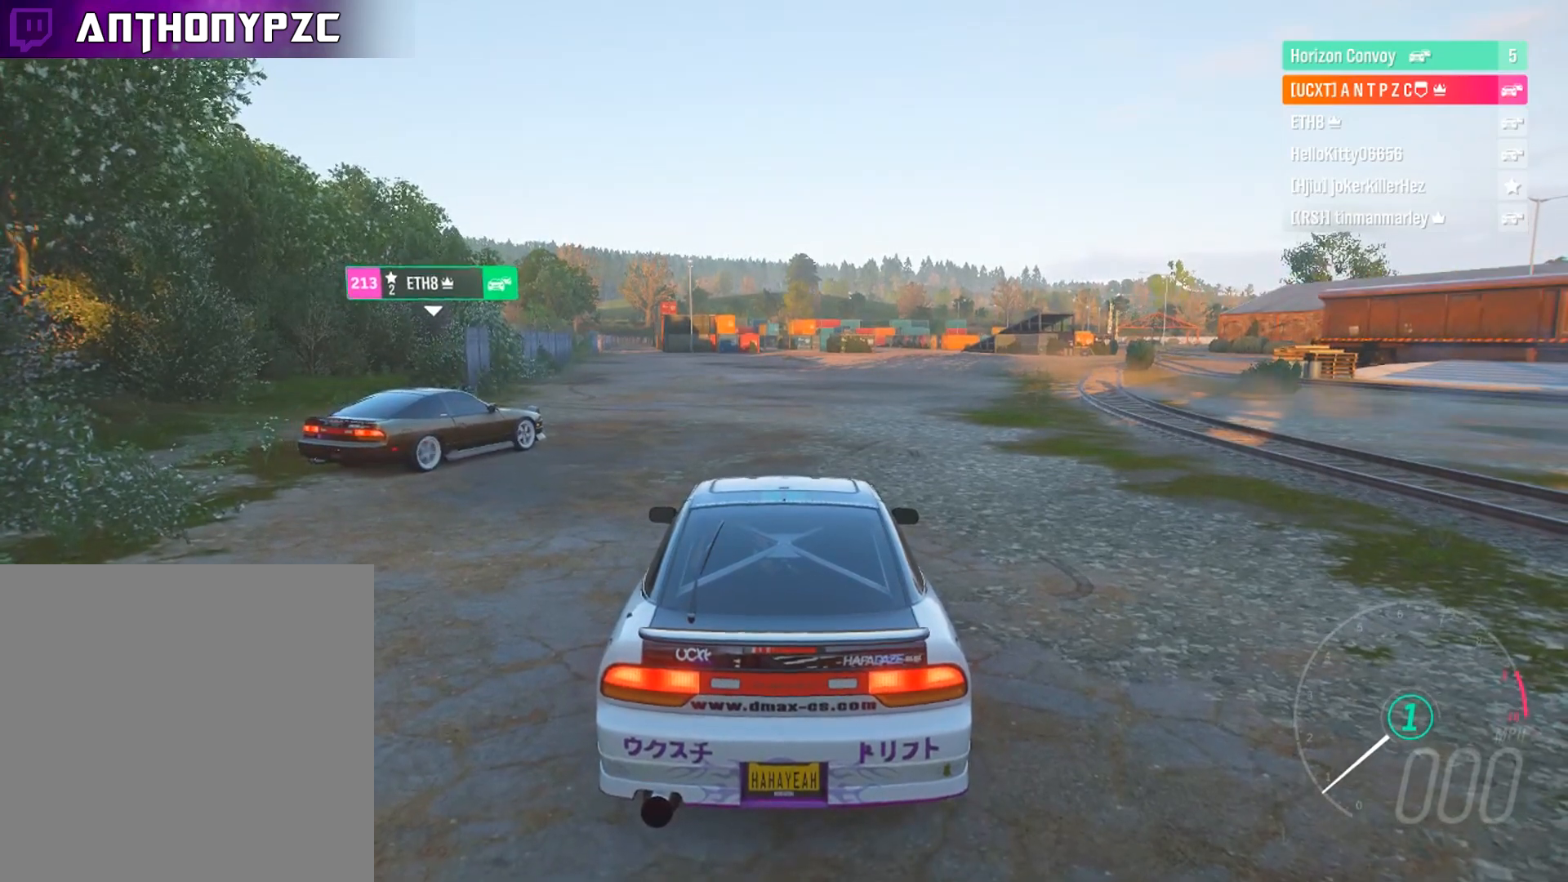
{"buttons": [], "left_stick": "center", "right_stick": "center", "events": []}
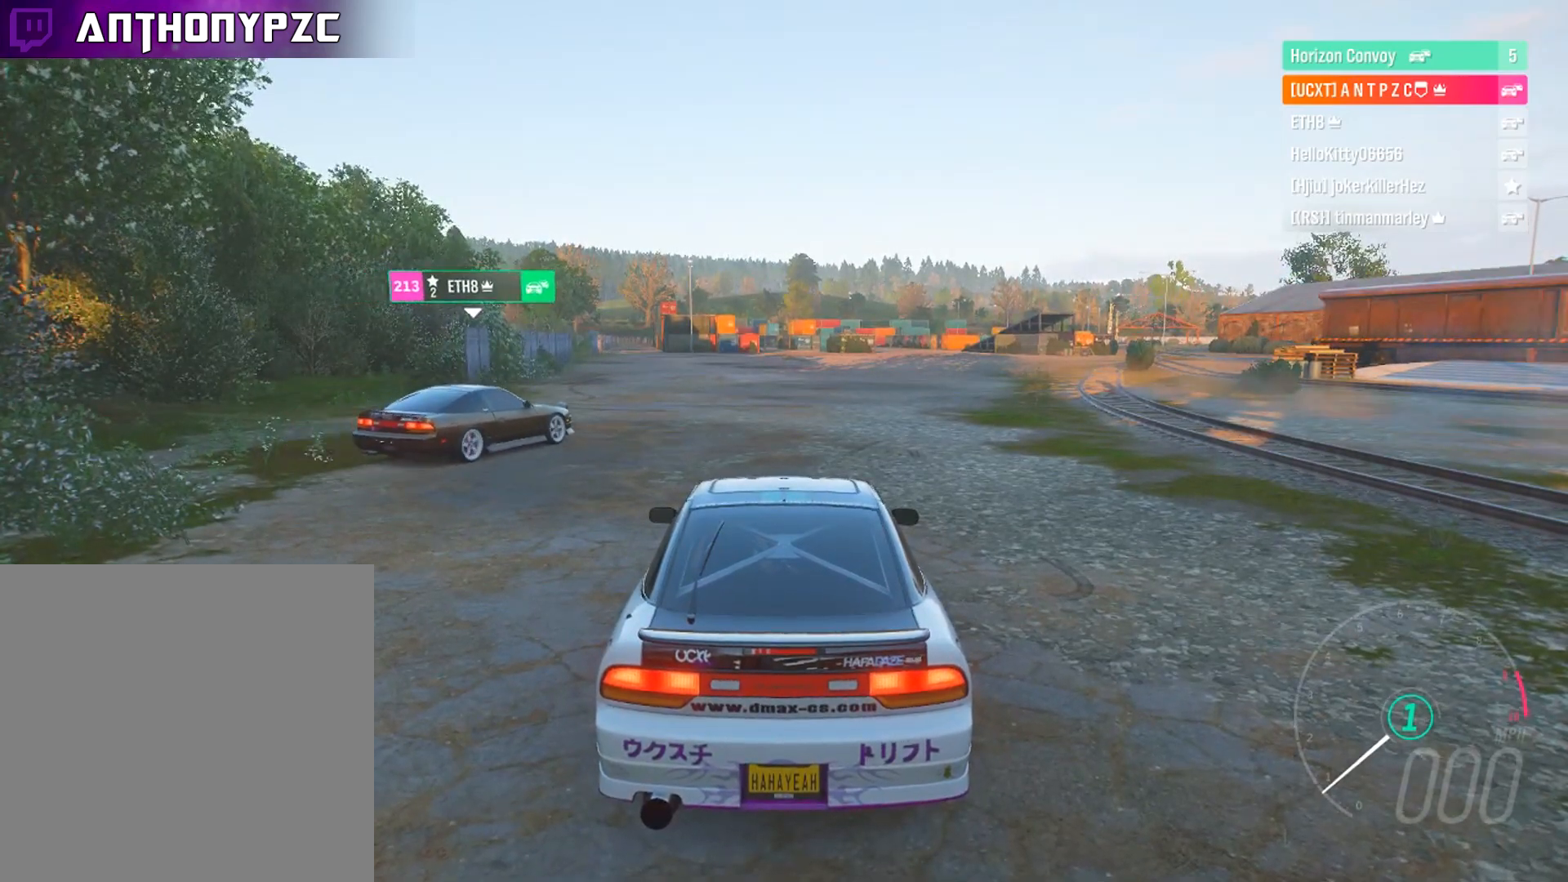
{"buttons": [], "left_stick": "center", "right_stick": "down-right", "events": [[167, "right_stick", "down-right"]]}
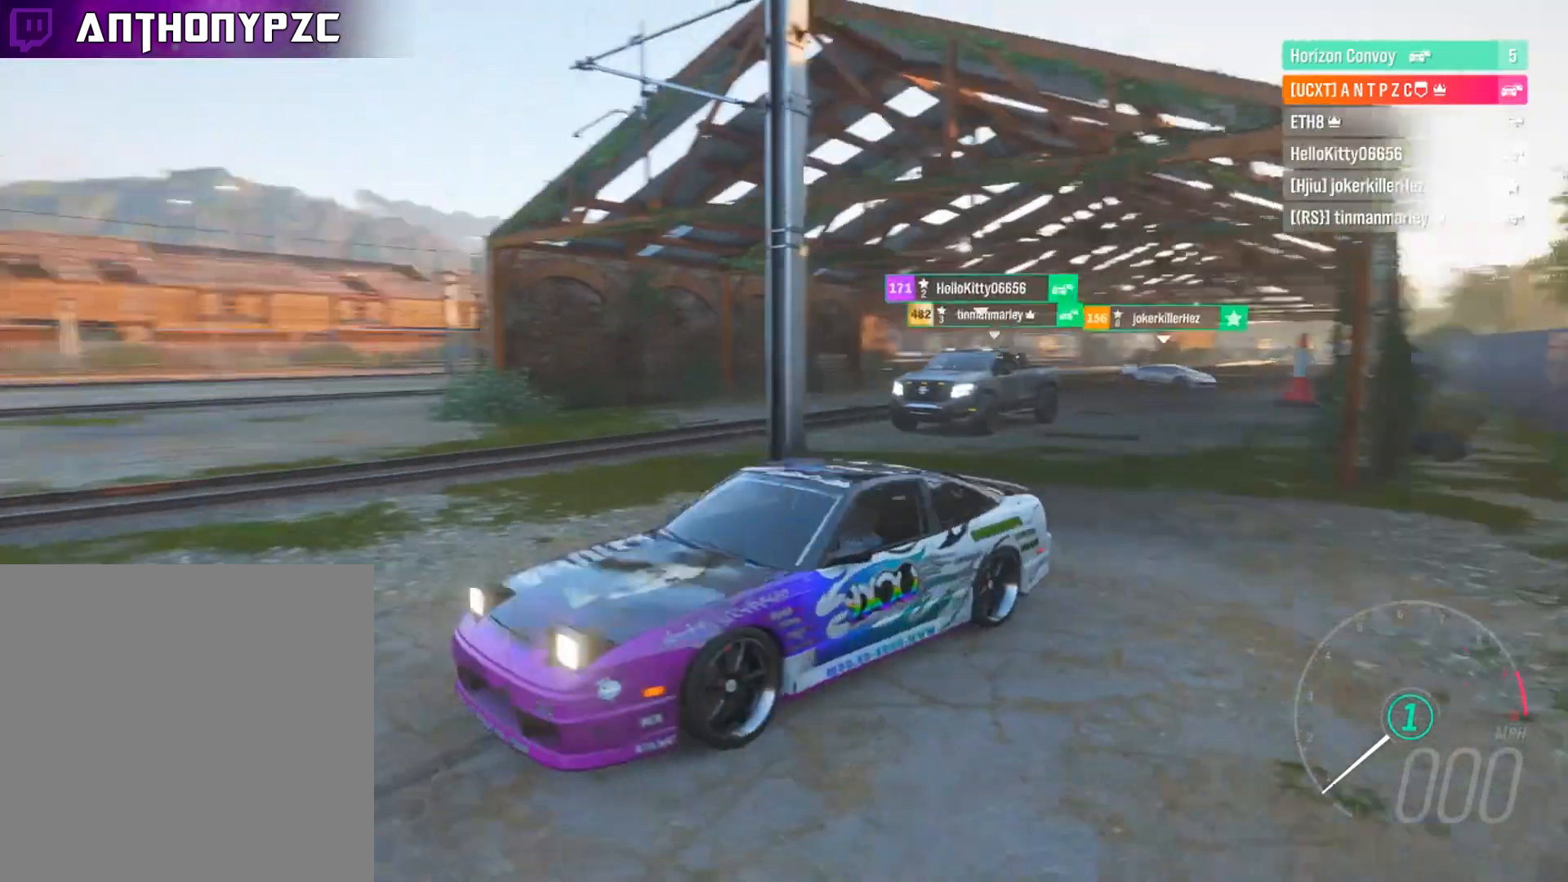
{"buttons": [], "left_stick": "center", "right_stick": "down-right", "events": []}
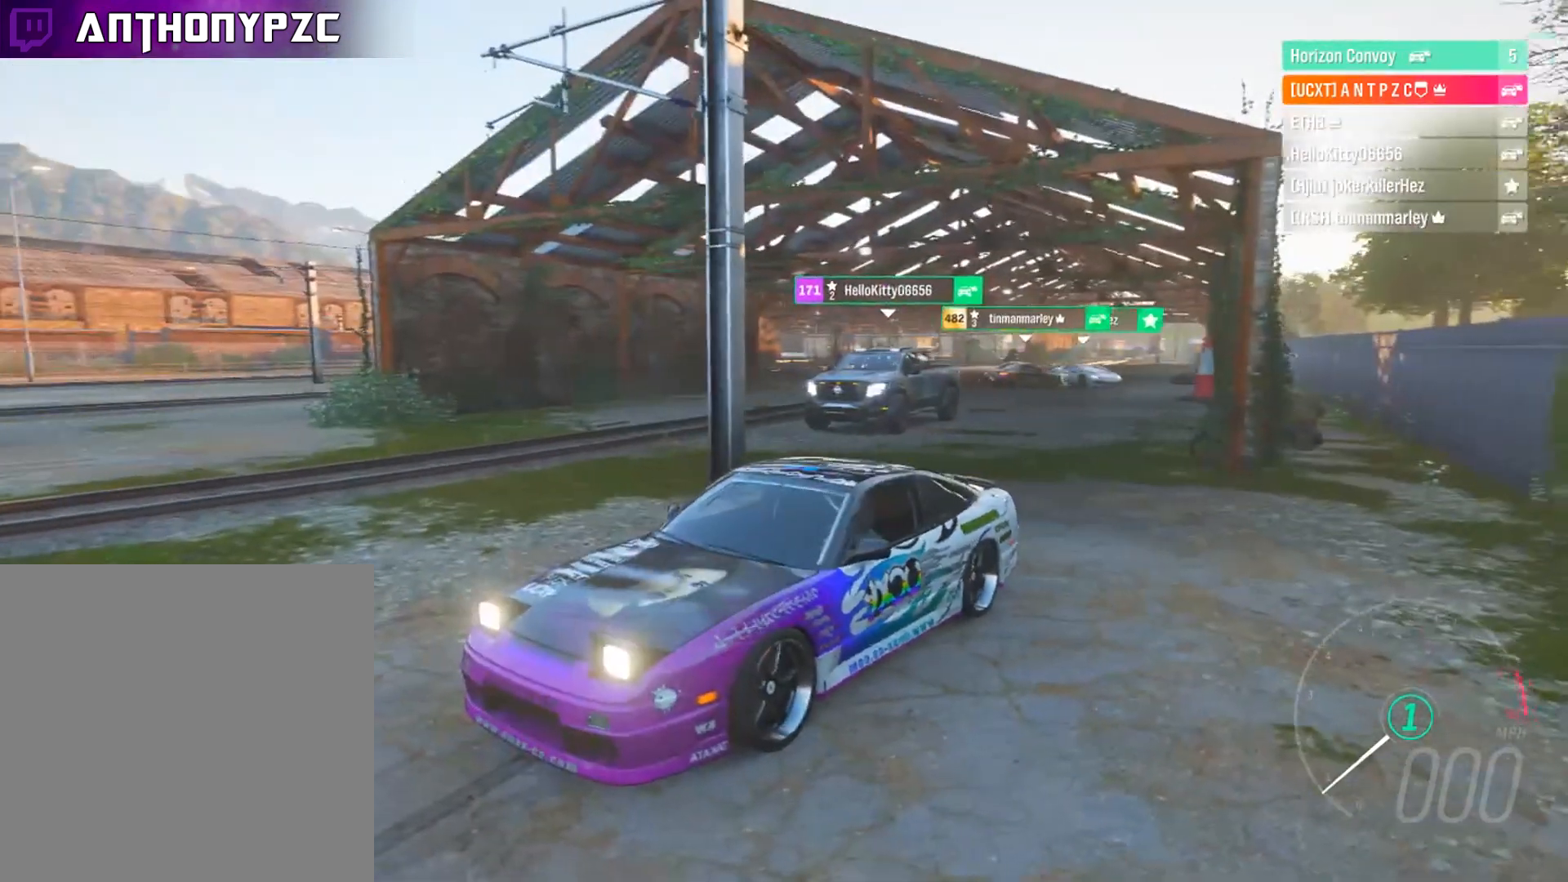
{"buttons": ["R2"], "left_stick": "center", "right_stick": "center", "events": [[133, "right_stick", "center"], [500, "R2", "down"]]}
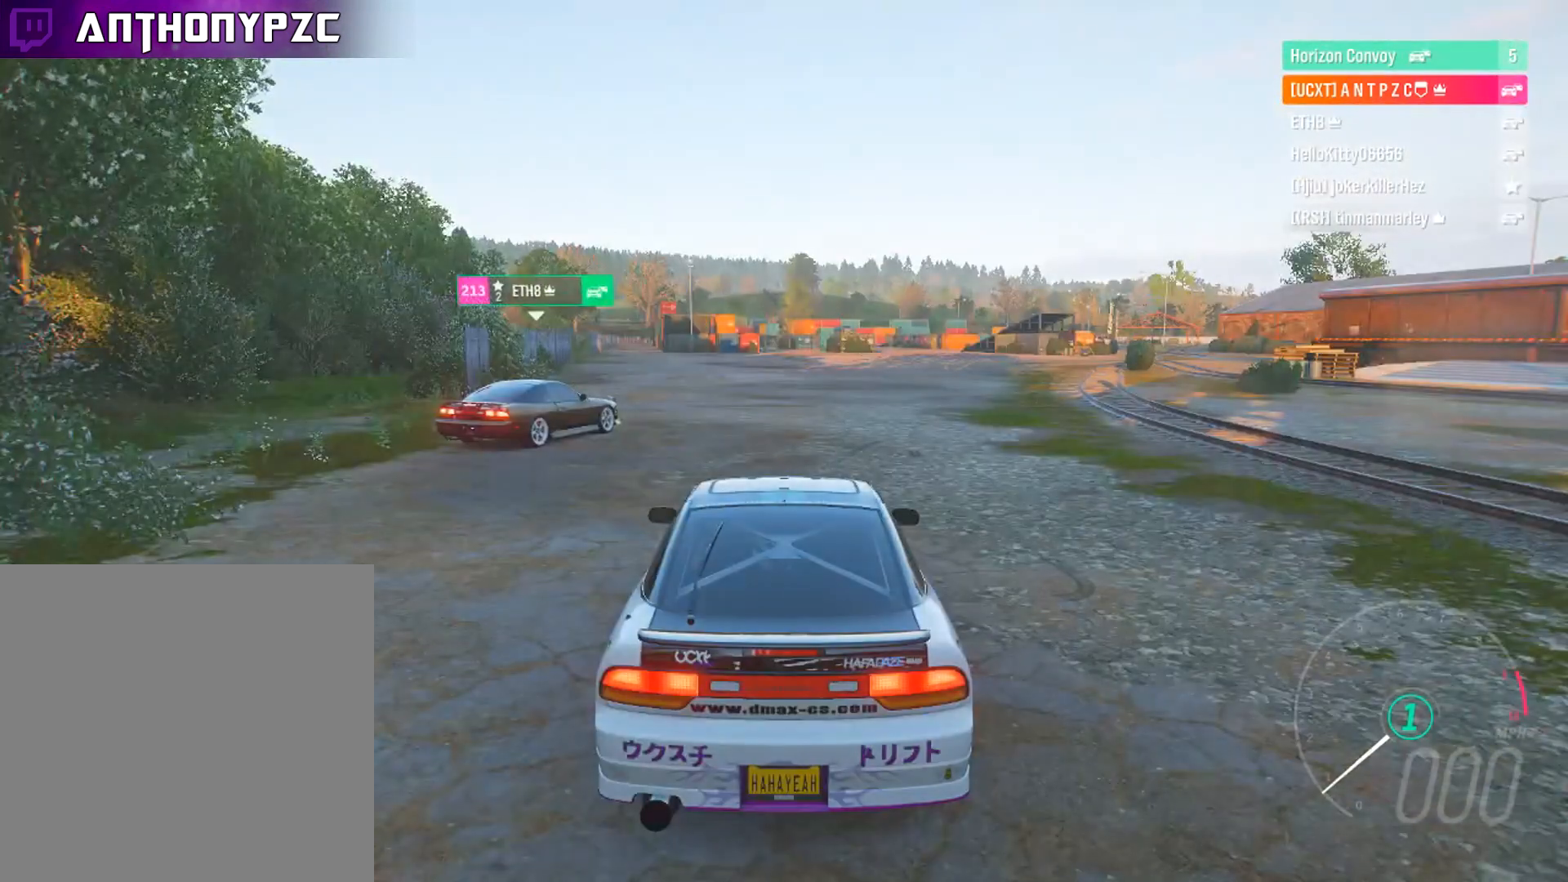
{"buttons": ["R2"], "left_stick": "center", "right_stick": "center", "events": []}
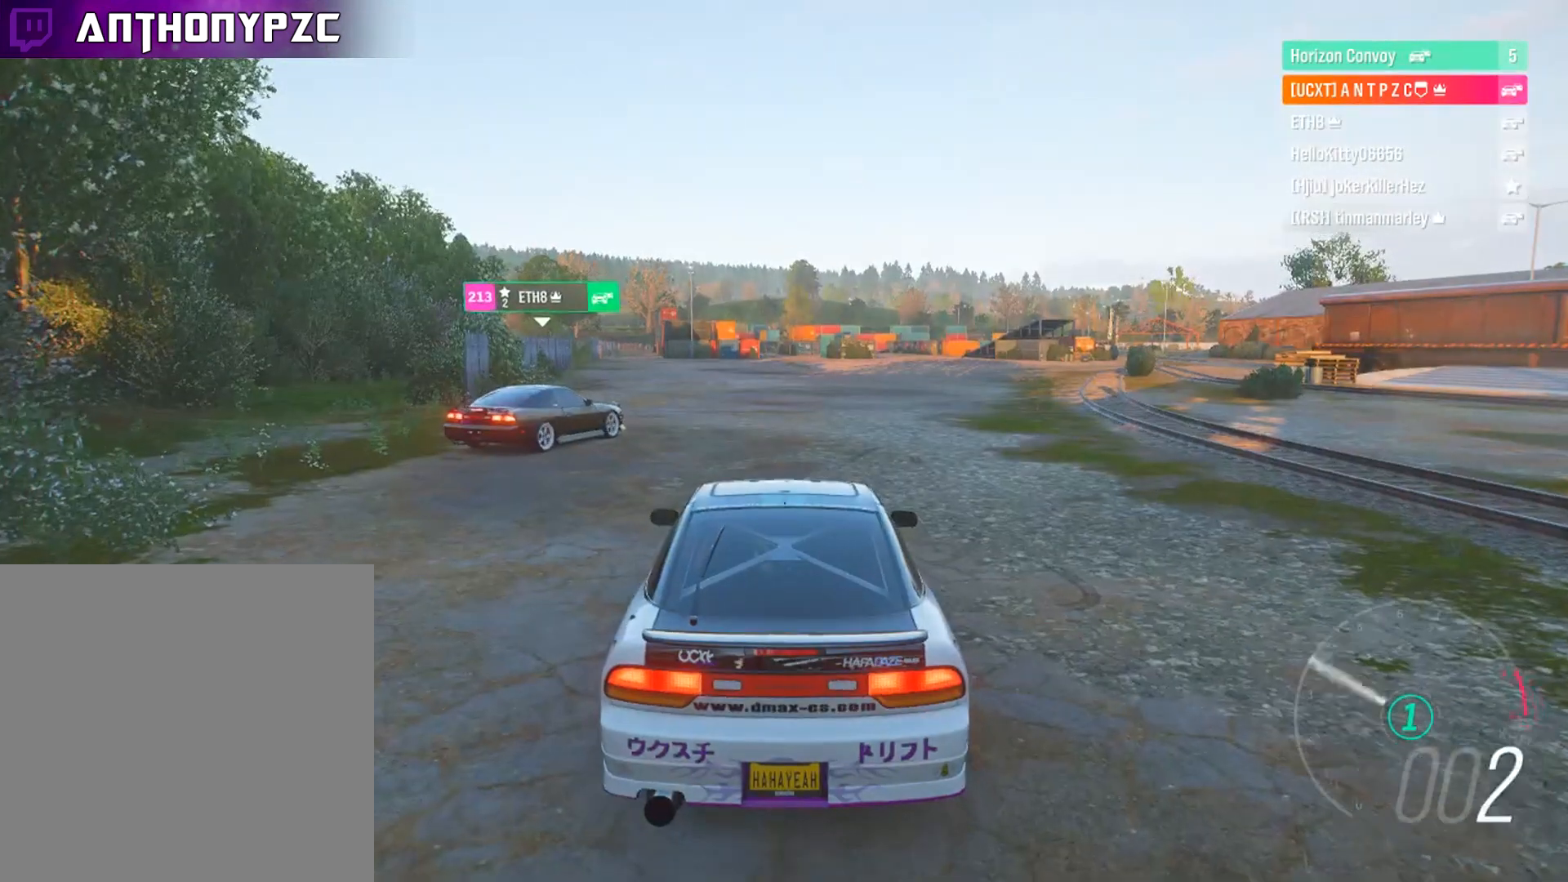
{"buttons": [], "left_stick": "center", "right_stick": "center", "events": [[300, "R2", "up"]]}
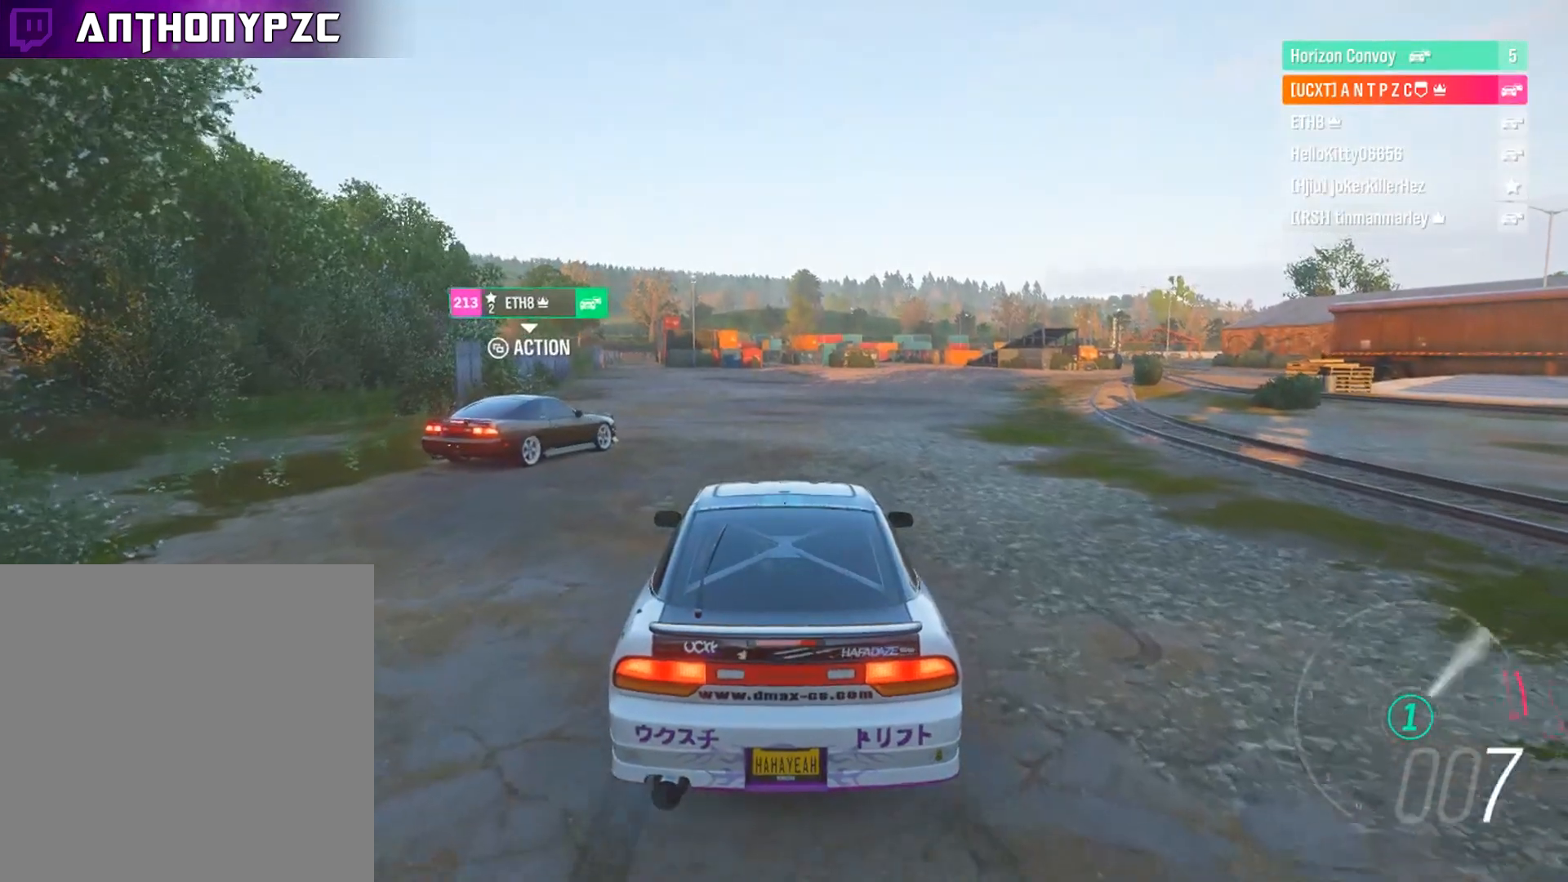
{"buttons": ["L2"], "left_stick": "center", "right_stick": "down-right", "events": [[234, "left_stick", "up-right"], [401, "left_stick", "center"], [434, "right_stick", "down-right"], [501, "L2", "down"]]}
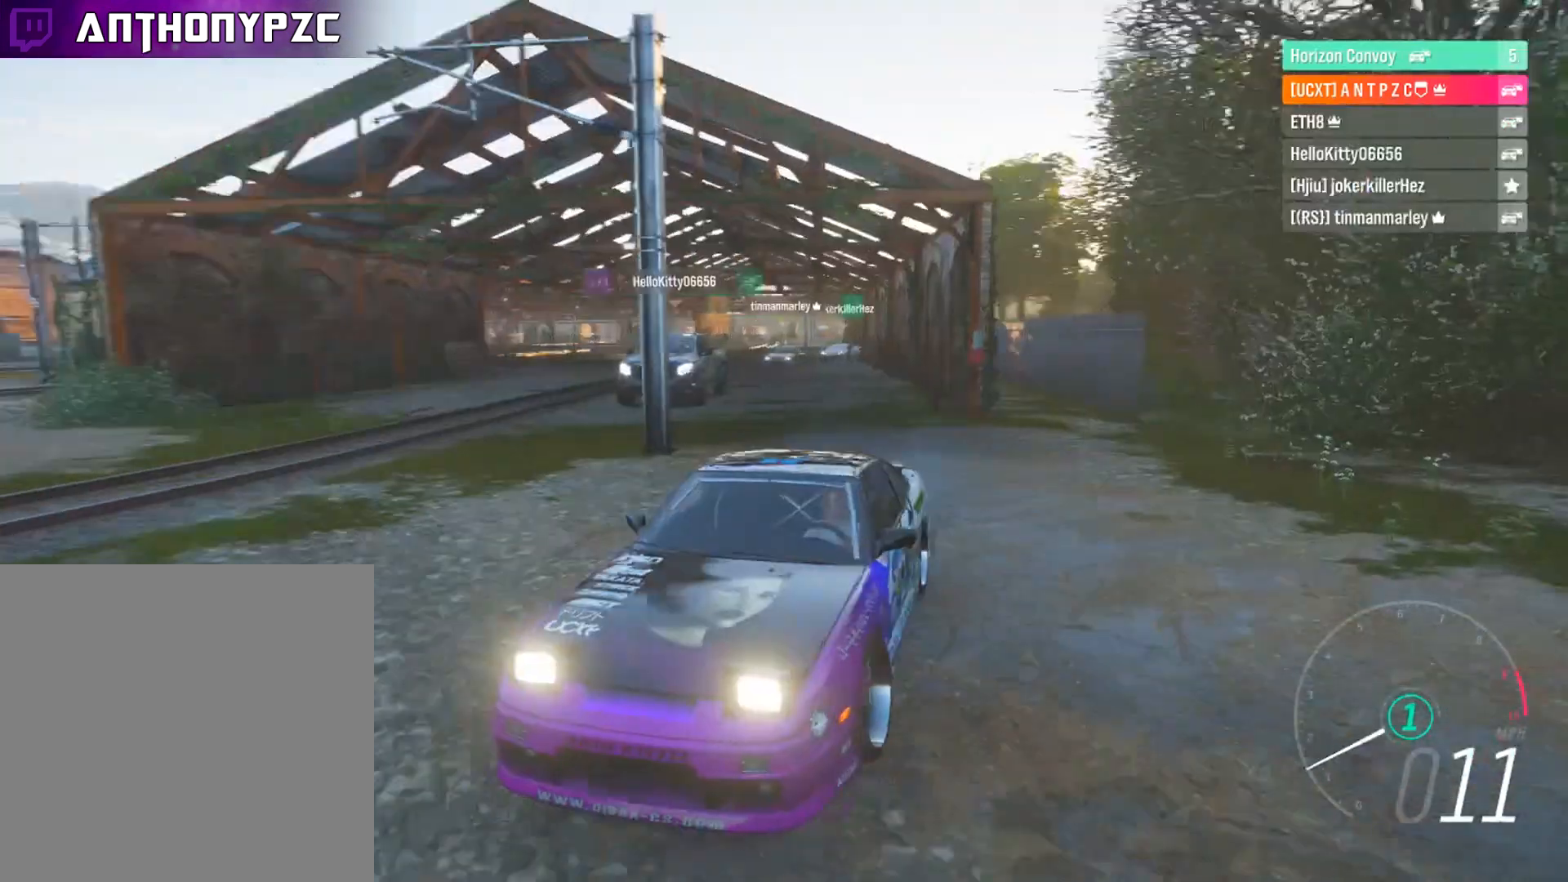
{"buttons": [], "left_stick": "center", "right_stick": "down-right", "events": [[300, "L2", "up"]]}
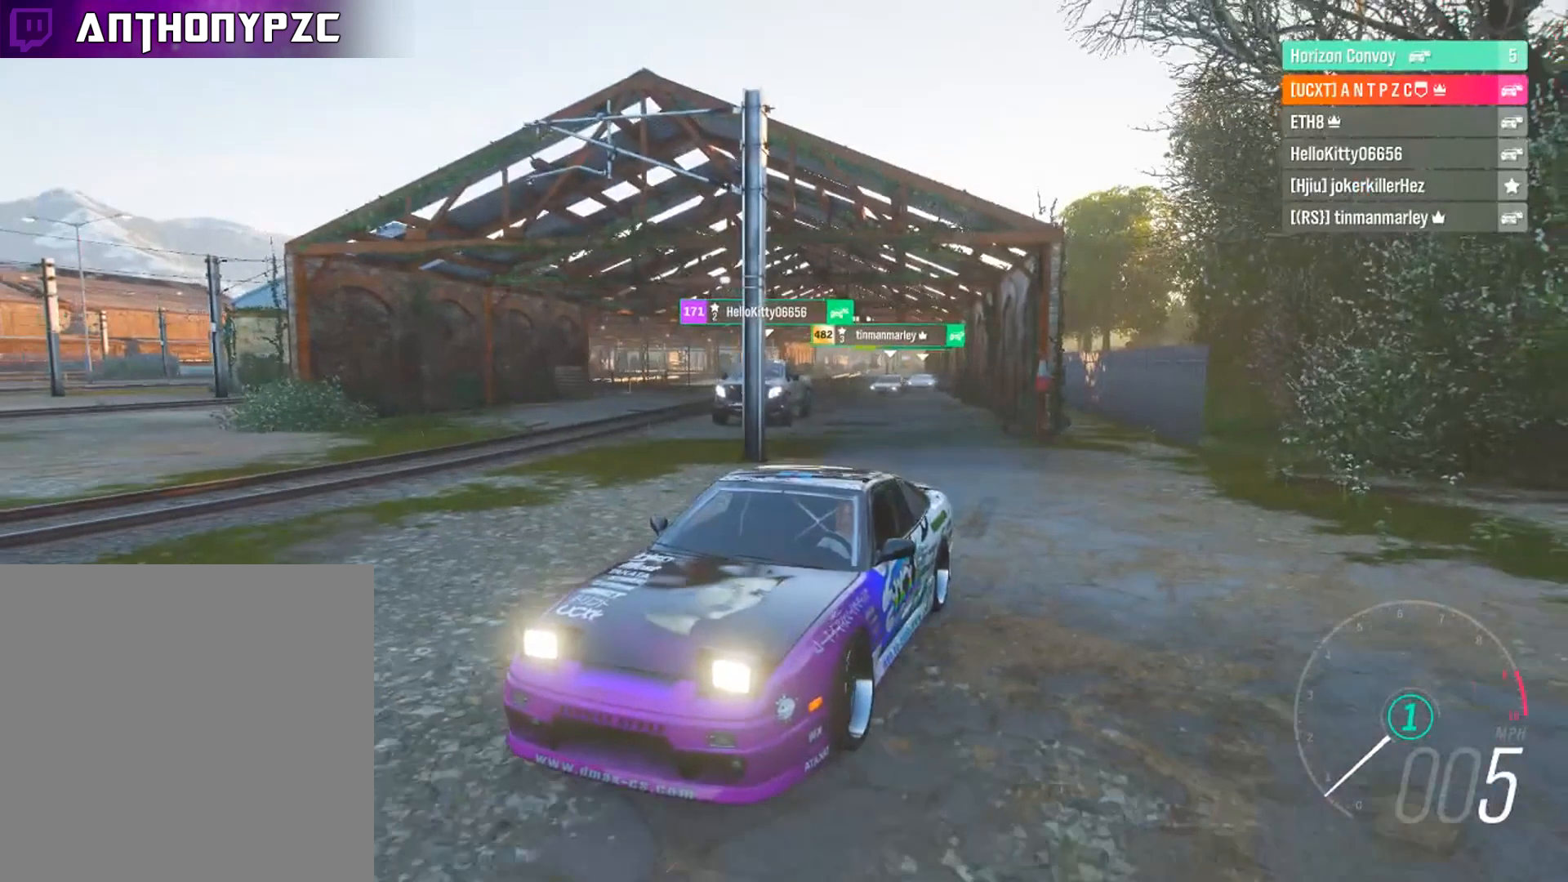
{"buttons": [], "left_stick": "center", "right_stick": "center", "events": [[67, "L2", "down"], [267, "L2", "up"], [301, "left_stick", "left"], [434, "L2", "down"], [468, "right_stick", "center"], [501, "L2", "up"], [501, "left_stick", "center"]]}
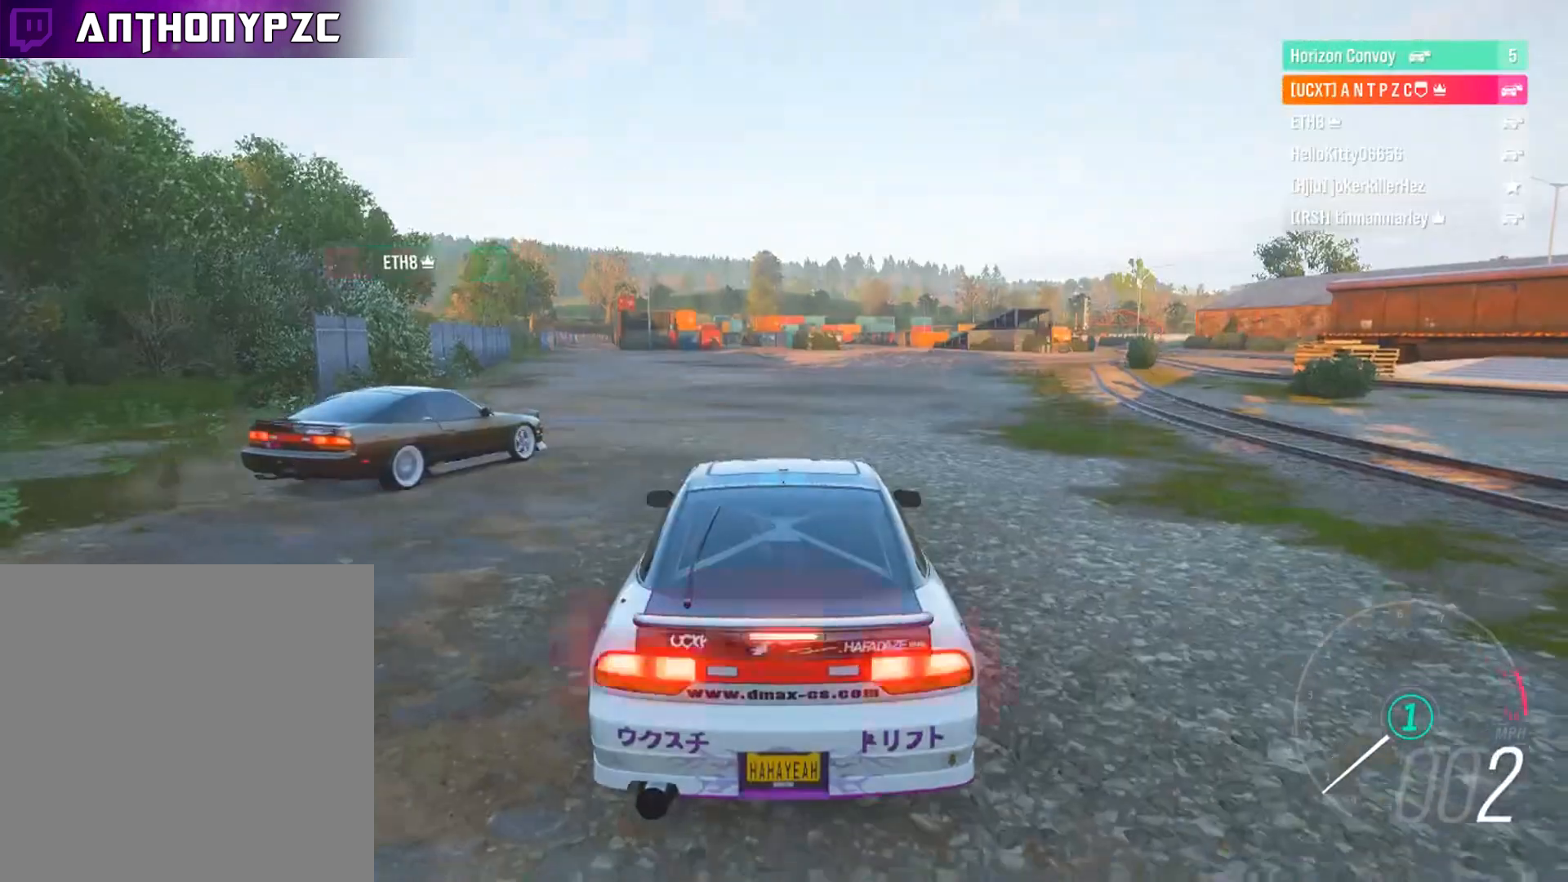
{"buttons": [], "left_stick": "center", "right_stick": "center", "events": []}
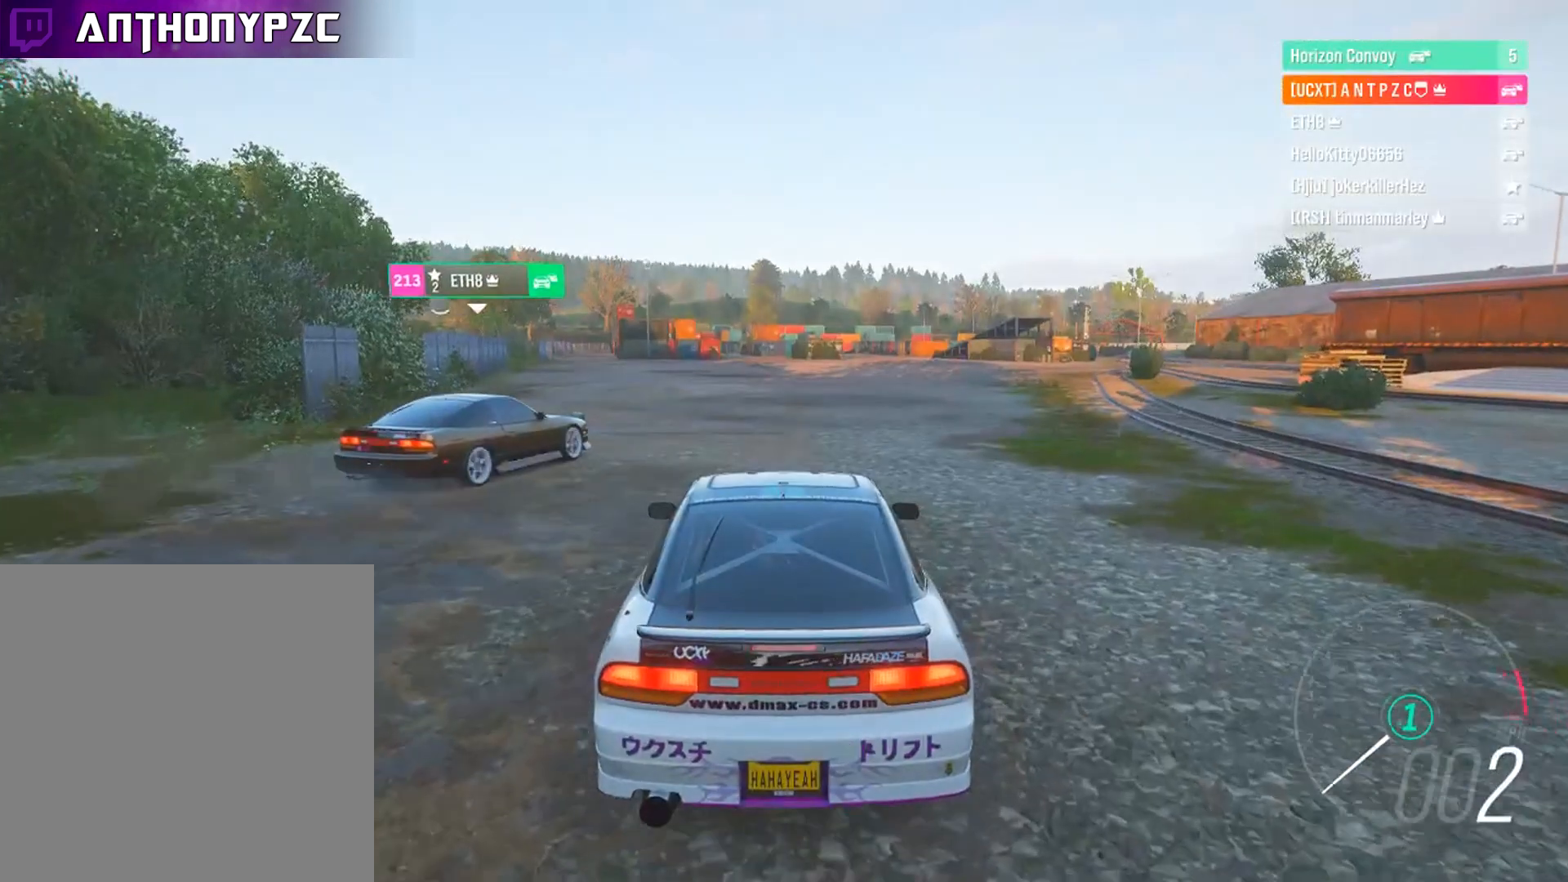
{"buttons": [], "left_stick": "center", "right_stick": "center", "events": [[134, "L2", "down"], [267, "L2", "up"]]}
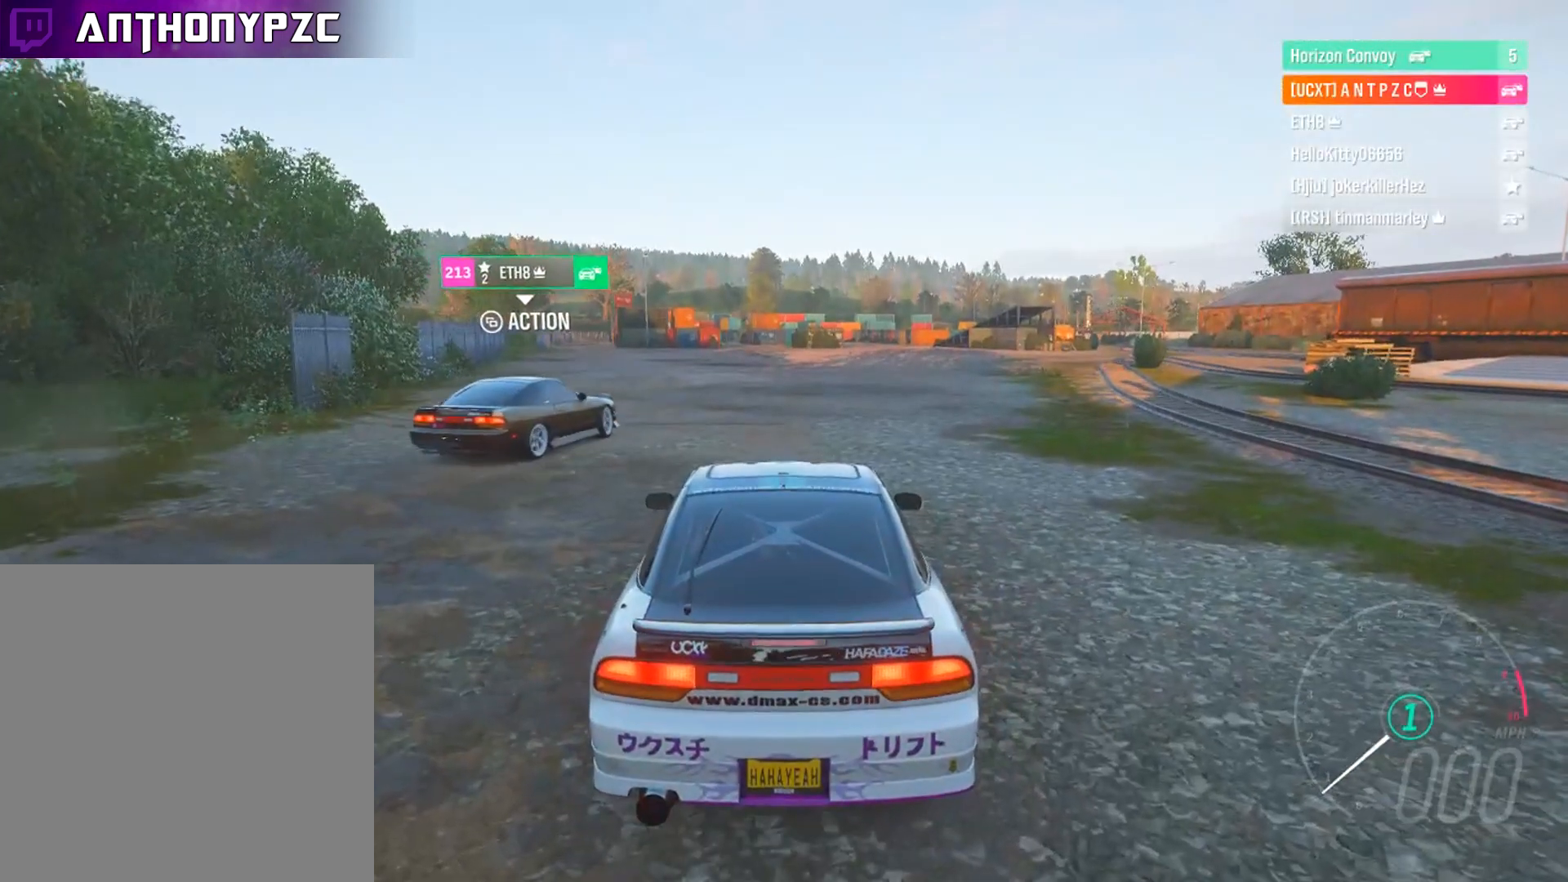
{"buttons": [], "left_stick": "center", "right_stick": "center", "events": []}
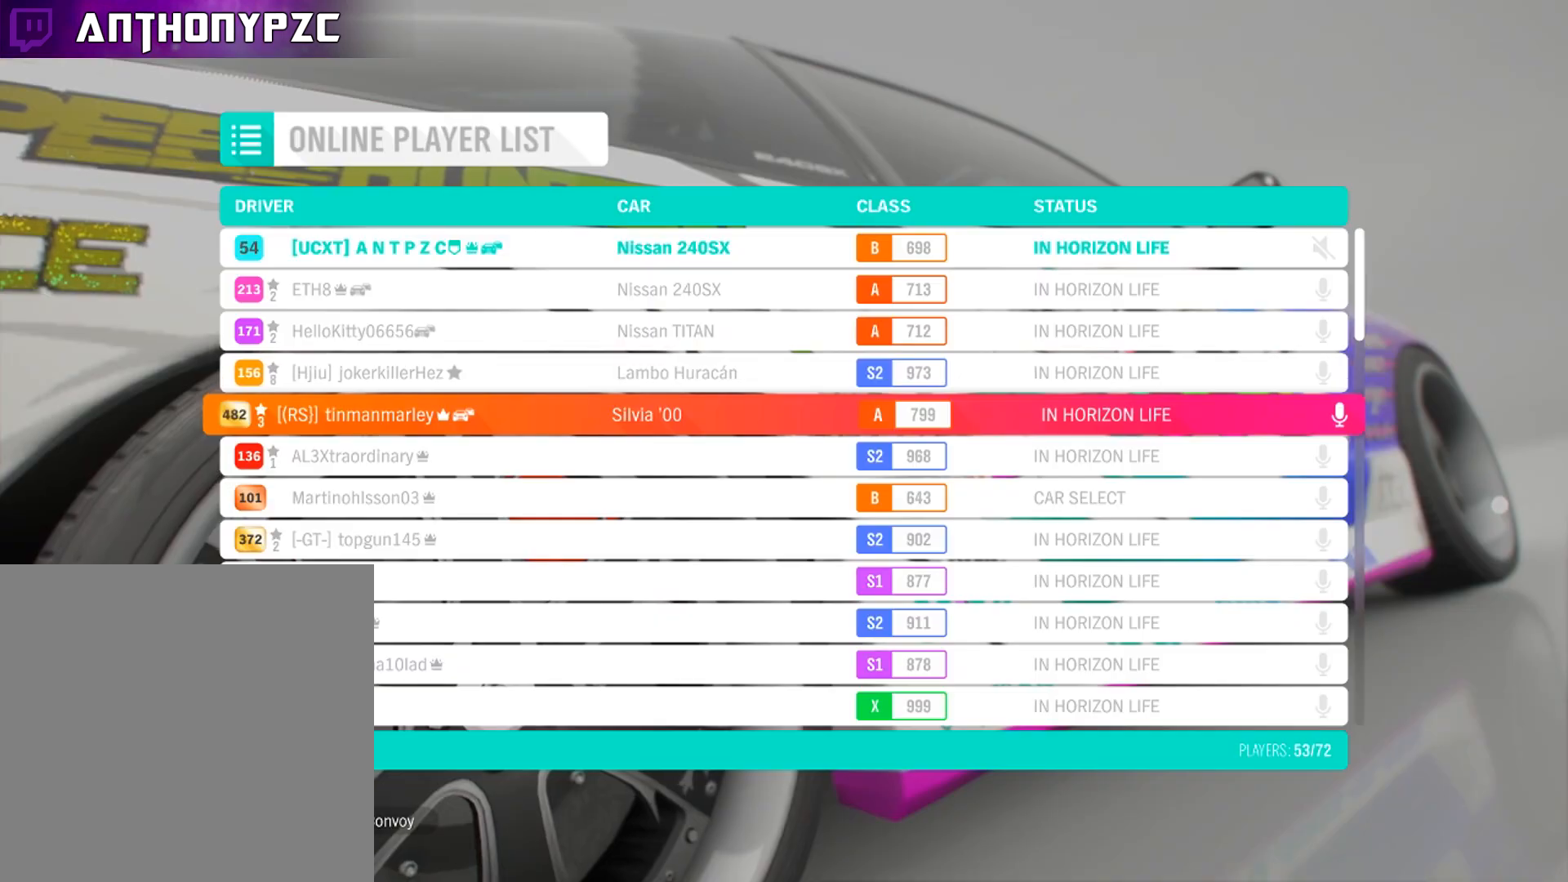
{"buttons": [], "left_stick": "center", "right_stick": "center", "events": [[67, "DPAD_UP", "down"], [201, "DPAD_UP", "up"]]}
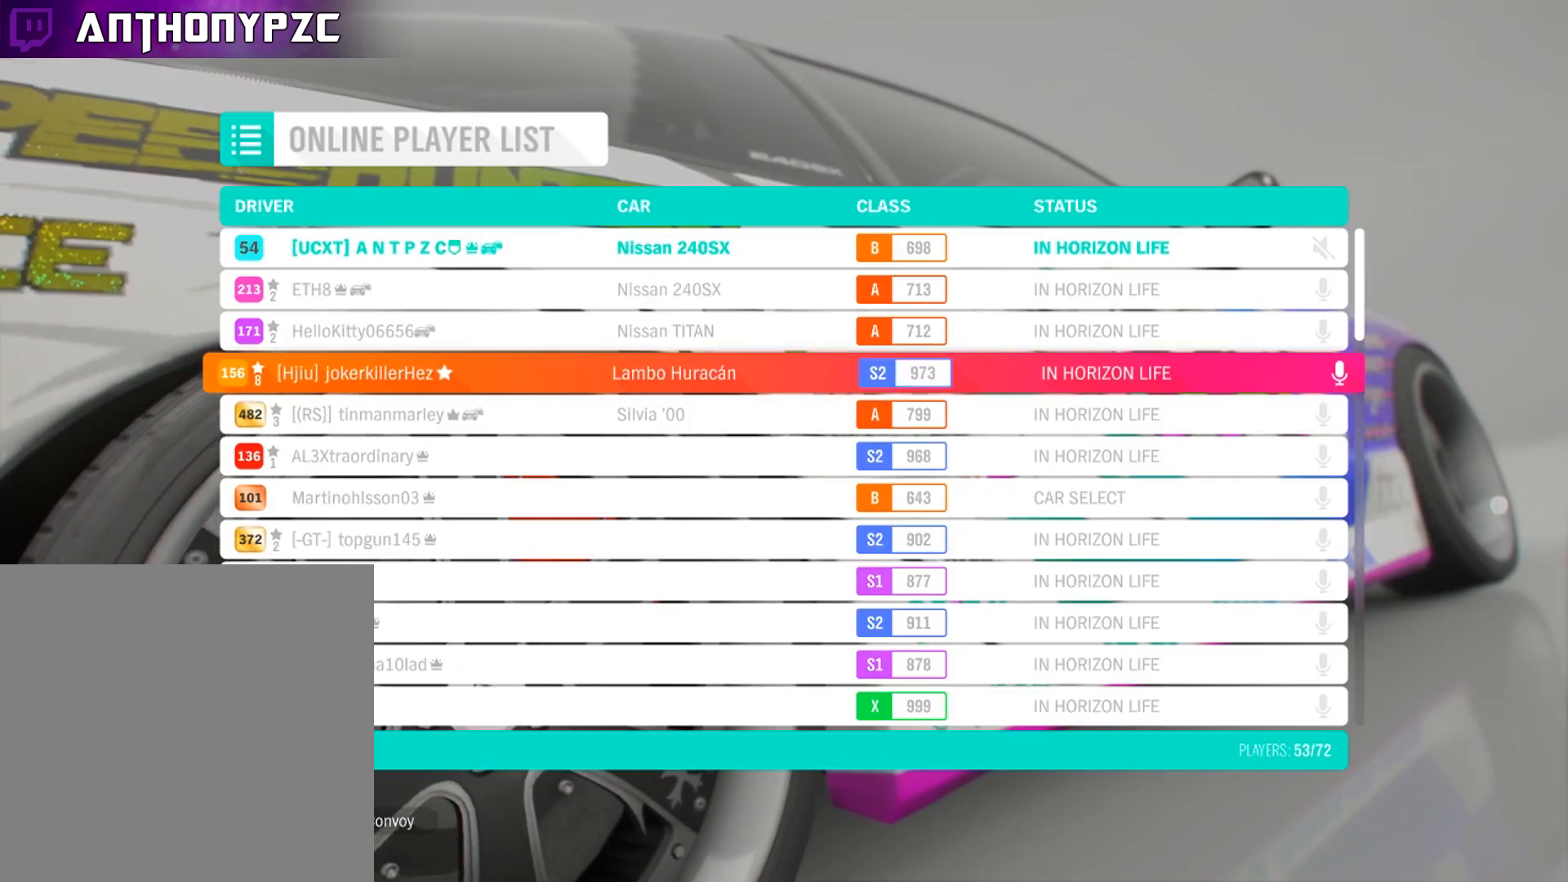
{"buttons": [], "left_stick": "center", "right_stick": "center", "events": []}
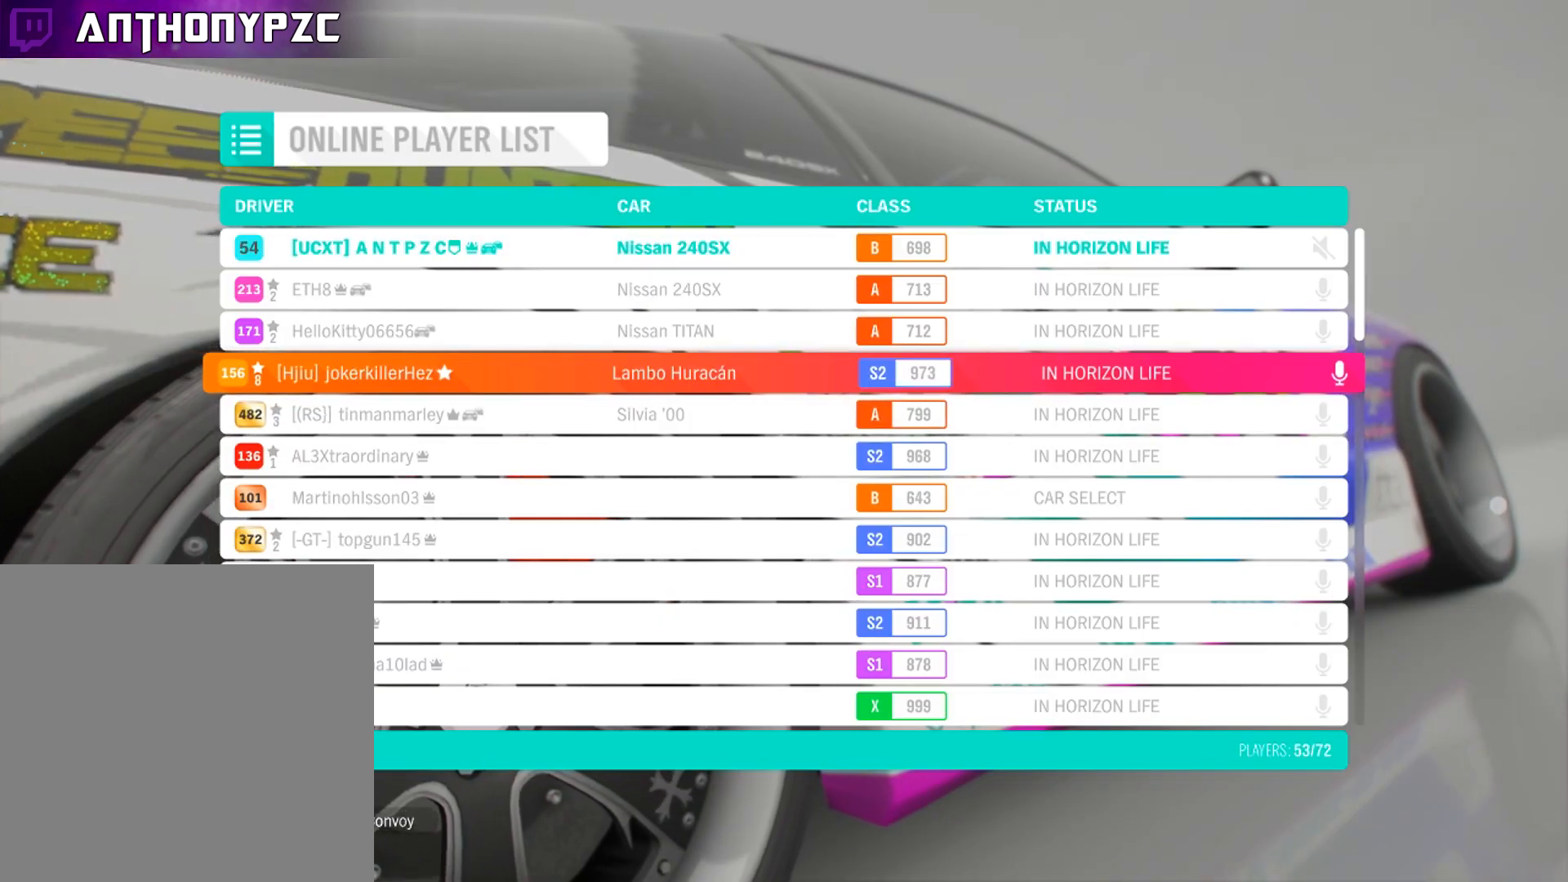
{"buttons": [], "left_stick": "center", "right_stick": "center", "events": []}
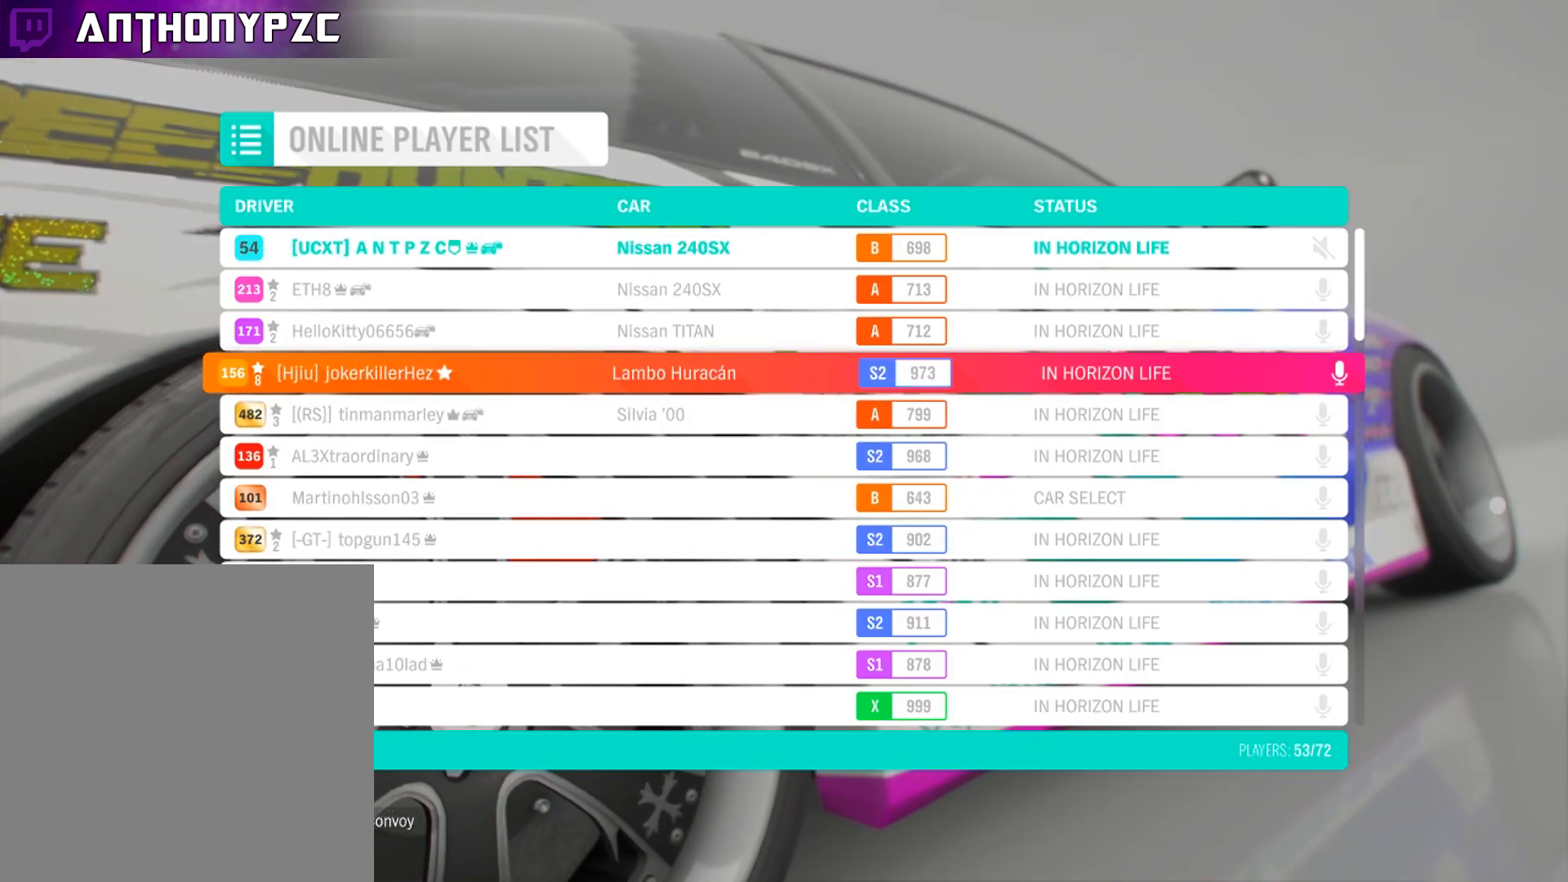
{"buttons": [], "left_stick": "center", "right_stick": "center", "events": []}
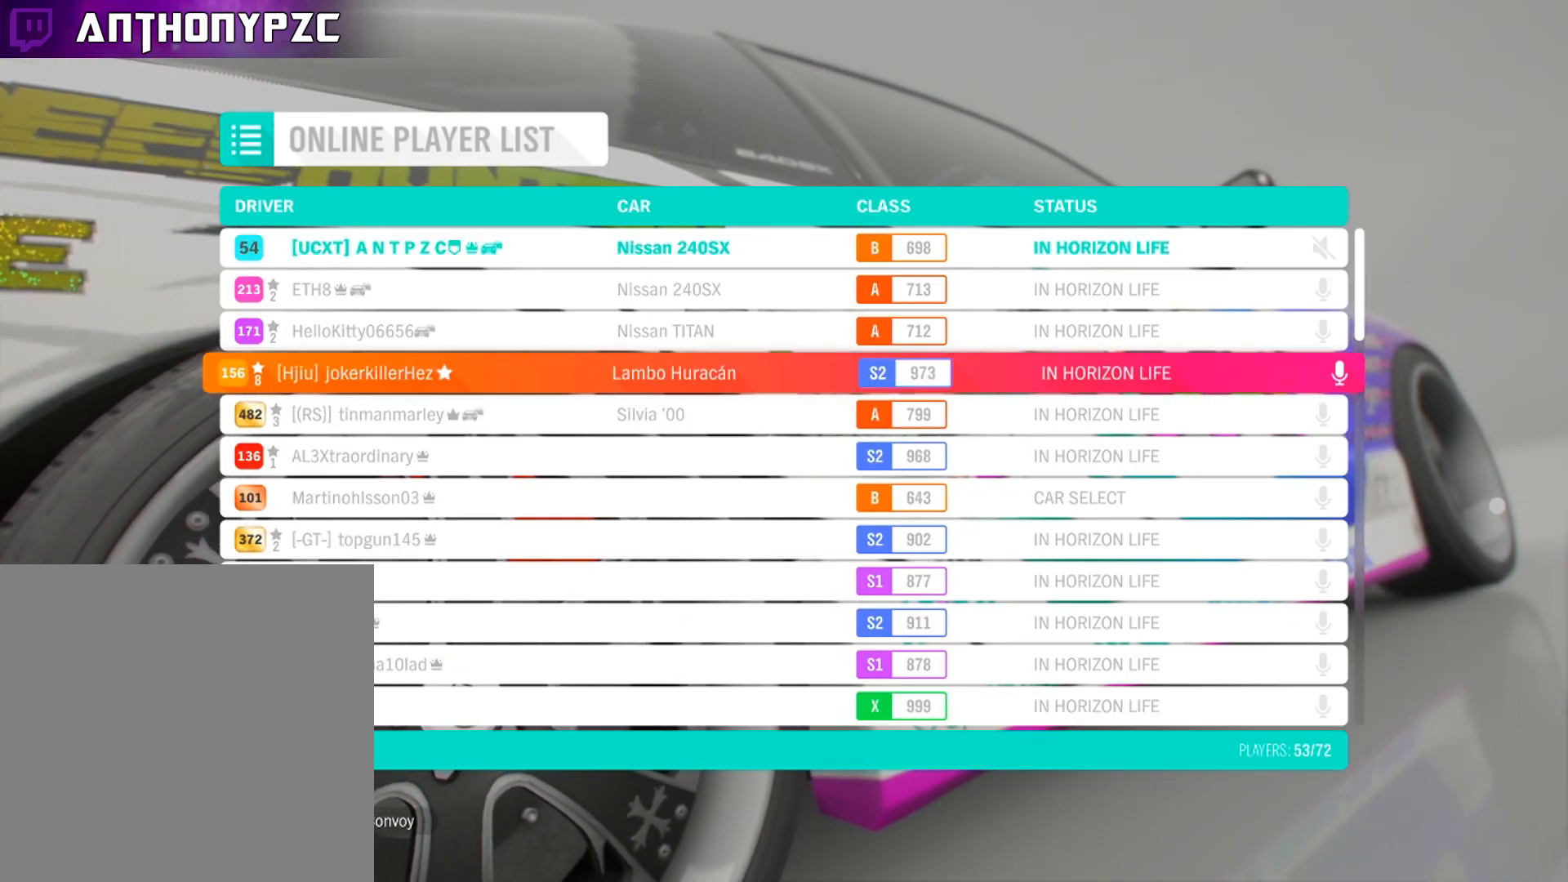
{"buttons": [], "left_stick": "center", "right_stick": "center", "events": []}
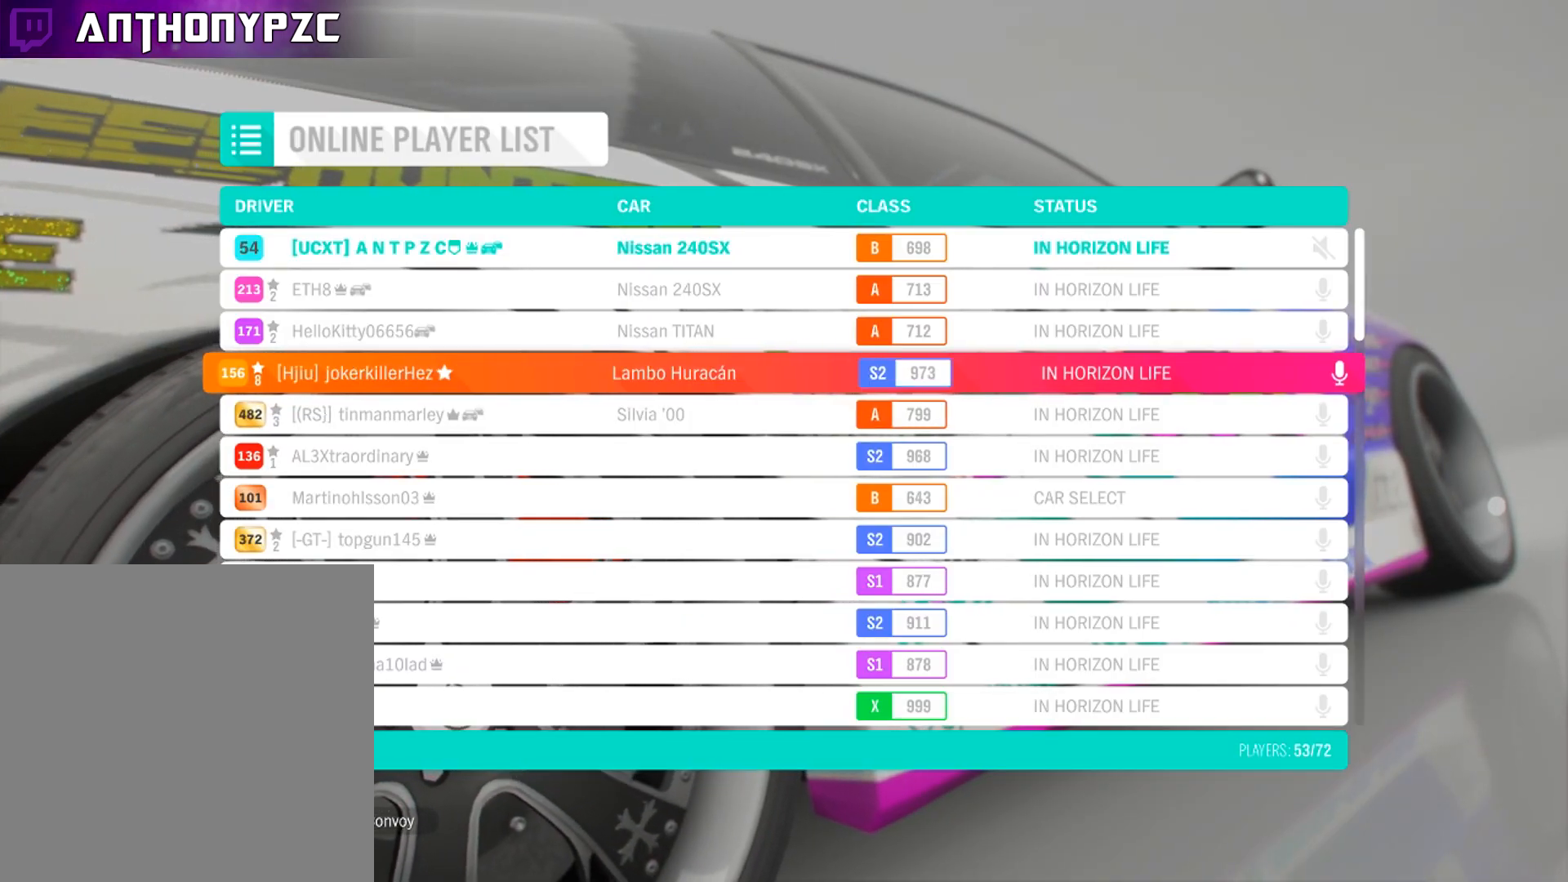
{"buttons": [], "left_stick": "center", "right_stick": "center", "events": []}